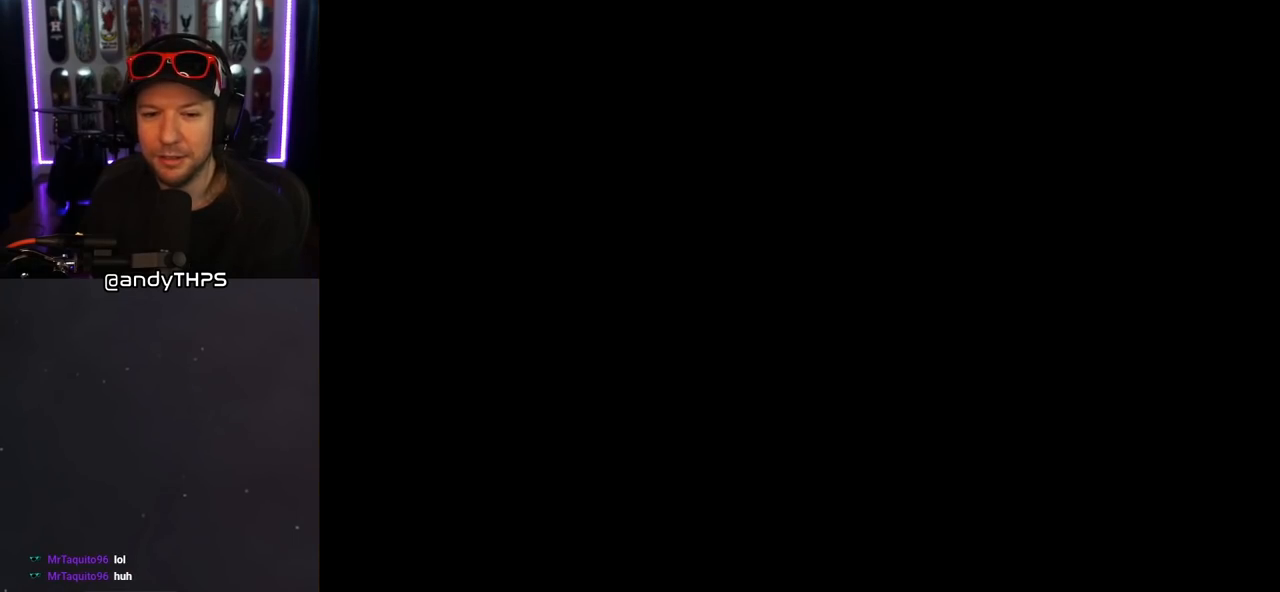
Gameplay with a controller (PlayStation layout); each line is a JSON object with the inputs held at the frame after it. "events" lists button and stick changes between this image and that frame as [ms after this image, input, new state], when the widget could be followed in between. Not read: L2 R2.
{"buttons": [], "left_stick": "center", "right_stick": "center", "events": []}
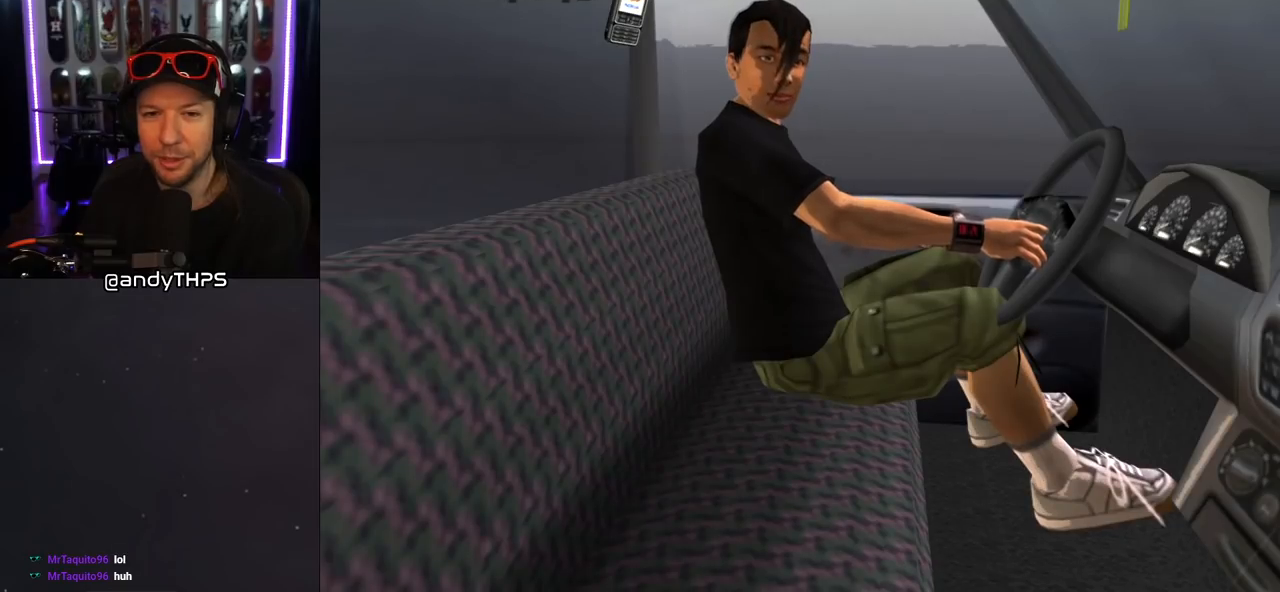
{"buttons": [], "left_stick": "center", "right_stick": "center", "events": []}
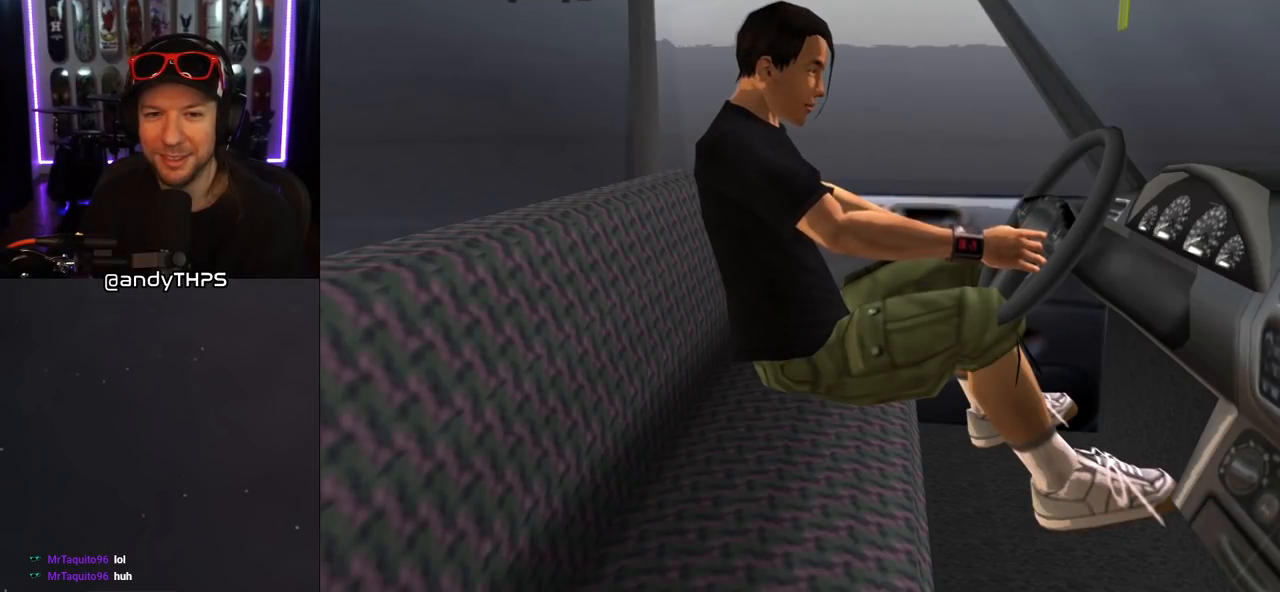
{"buttons": [], "left_stick": "center", "right_stick": "center", "events": []}
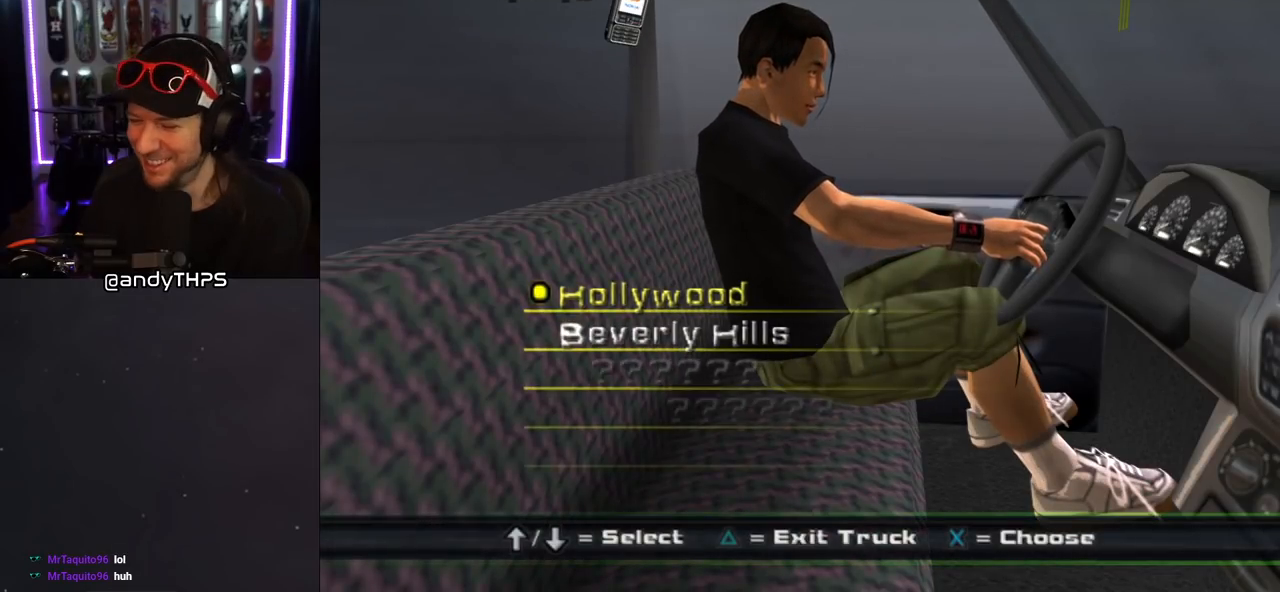
{"buttons": [], "left_stick": "center", "right_stick": "center", "events": []}
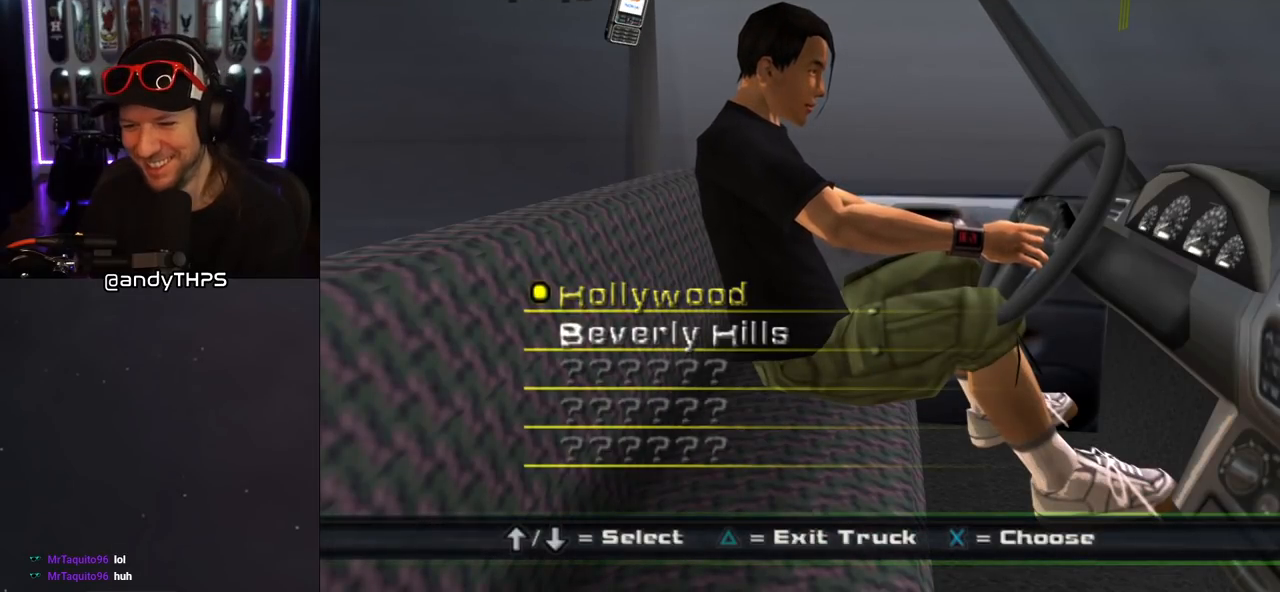
{"buttons": [], "left_stick": "center", "right_stick": "center", "events": []}
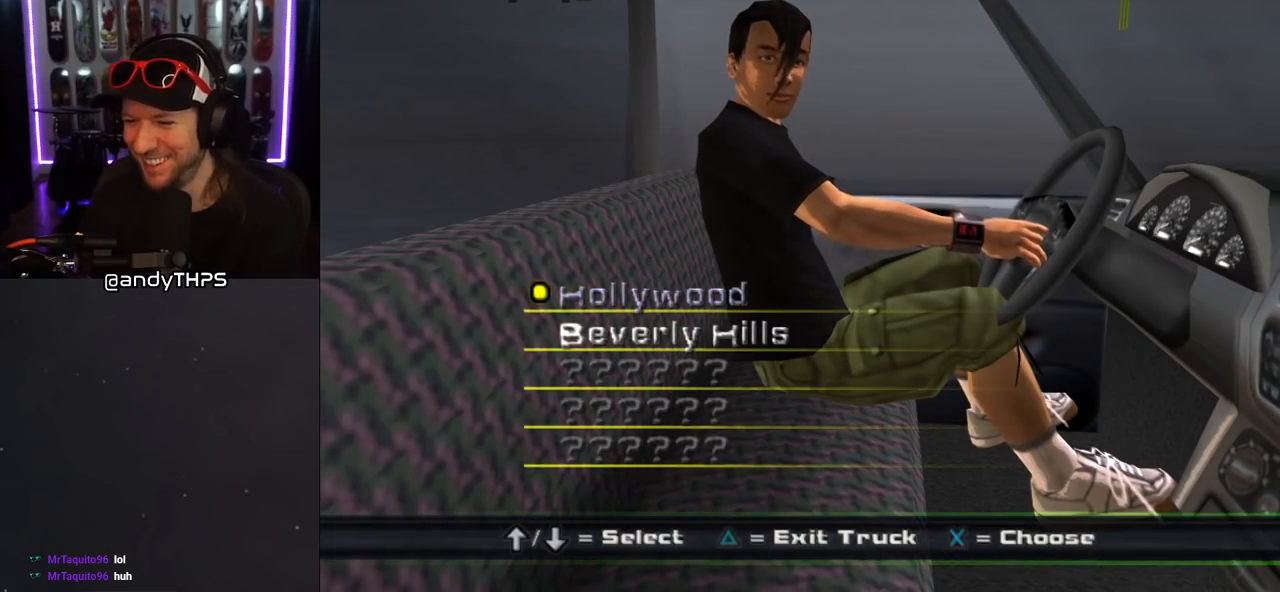
{"buttons": [], "left_stick": "center", "right_stick": "center", "events": []}
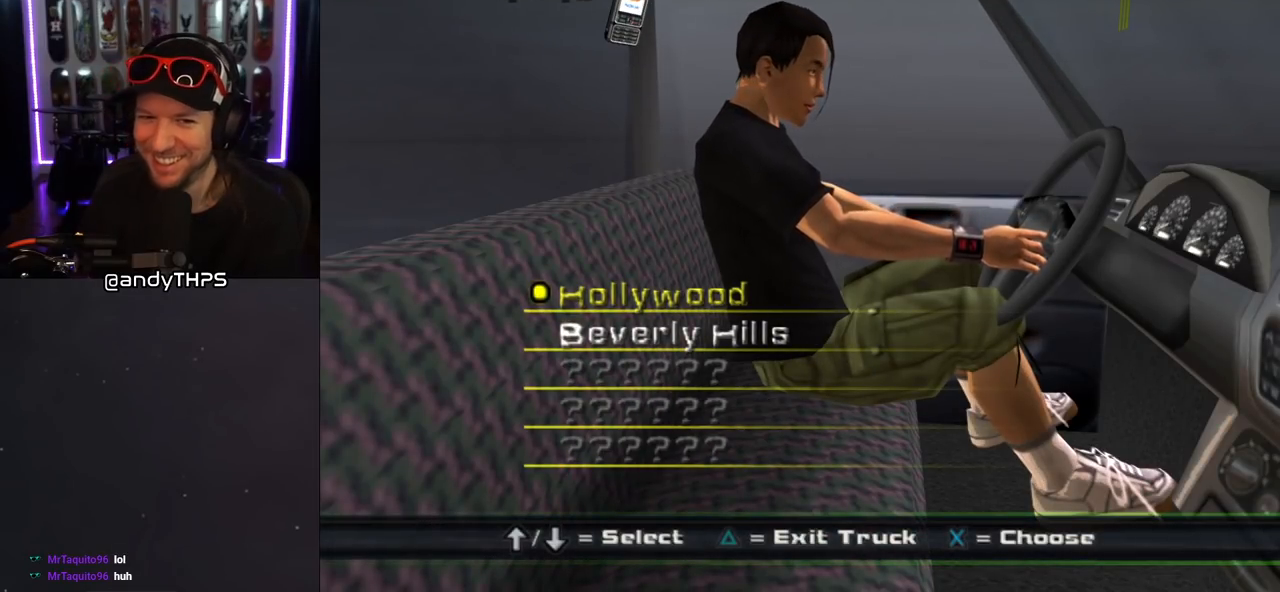
{"buttons": [], "left_stick": "center", "right_stick": "center", "events": []}
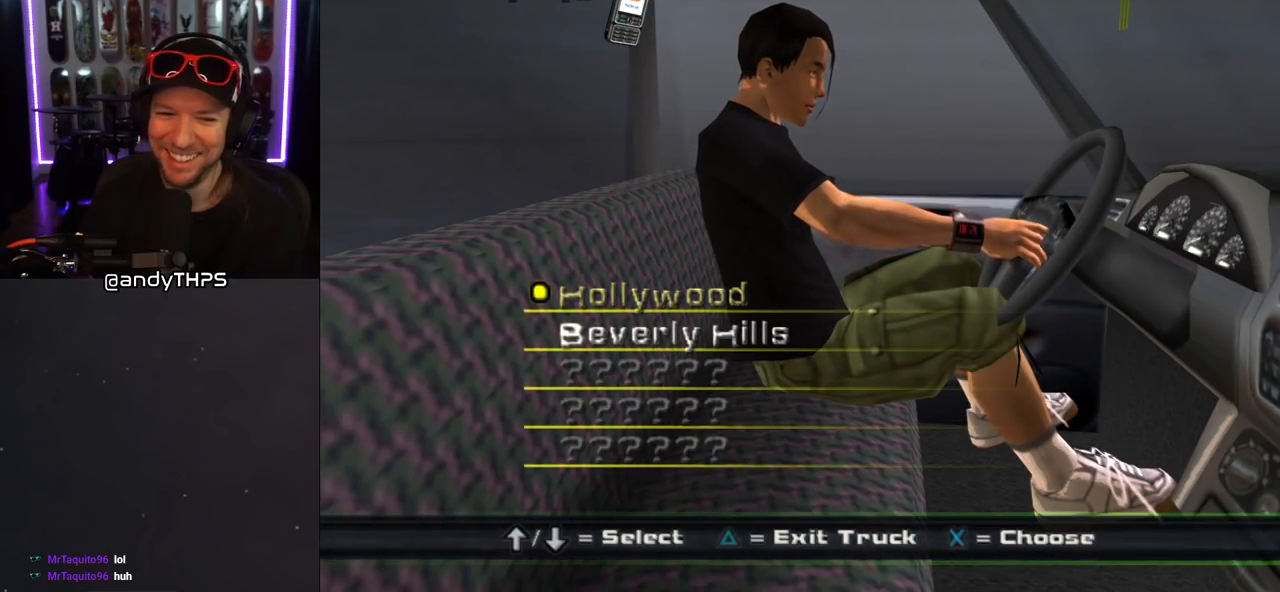
{"buttons": [], "left_stick": "center", "right_stick": "center", "events": [[17, "DPAD_DOWN", "down"], [150, "DPAD_DOWN", "up"]]}
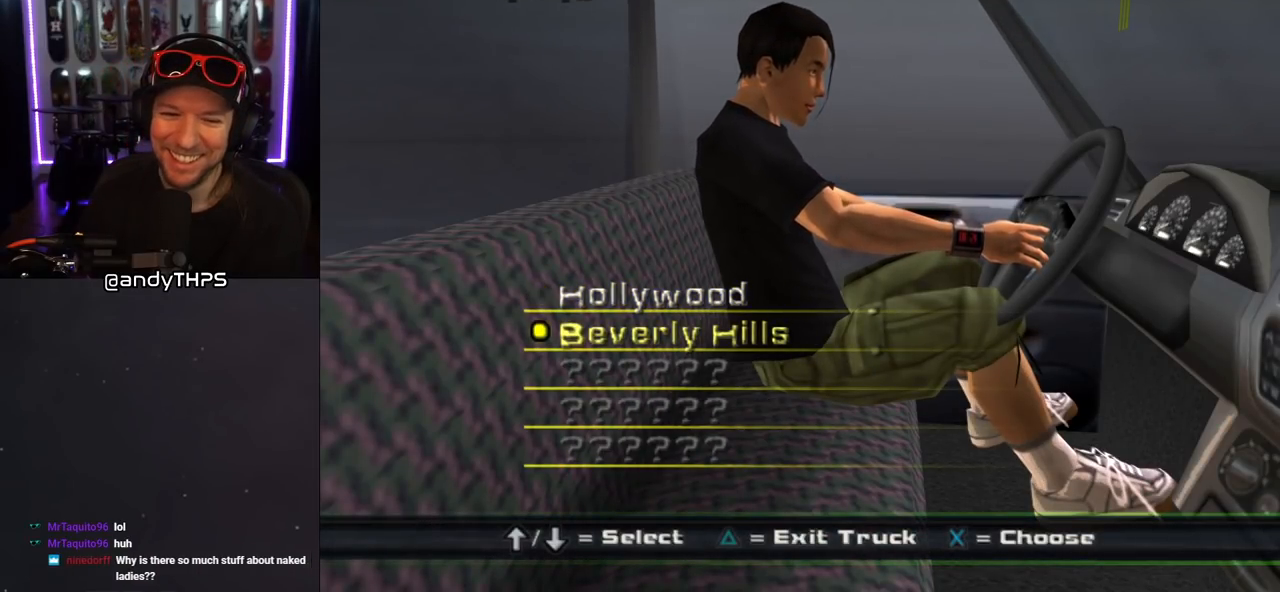
{"buttons": [], "left_stick": "center", "right_stick": "center", "events": []}
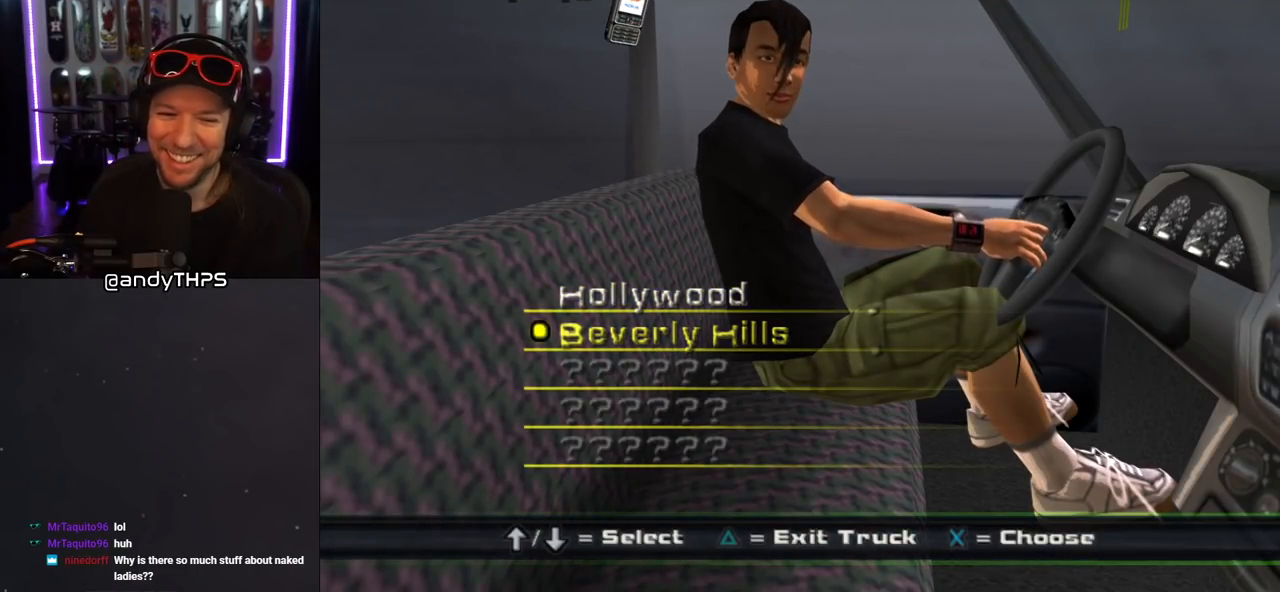
{"buttons": [], "left_stick": "center", "right_stick": "center", "events": []}
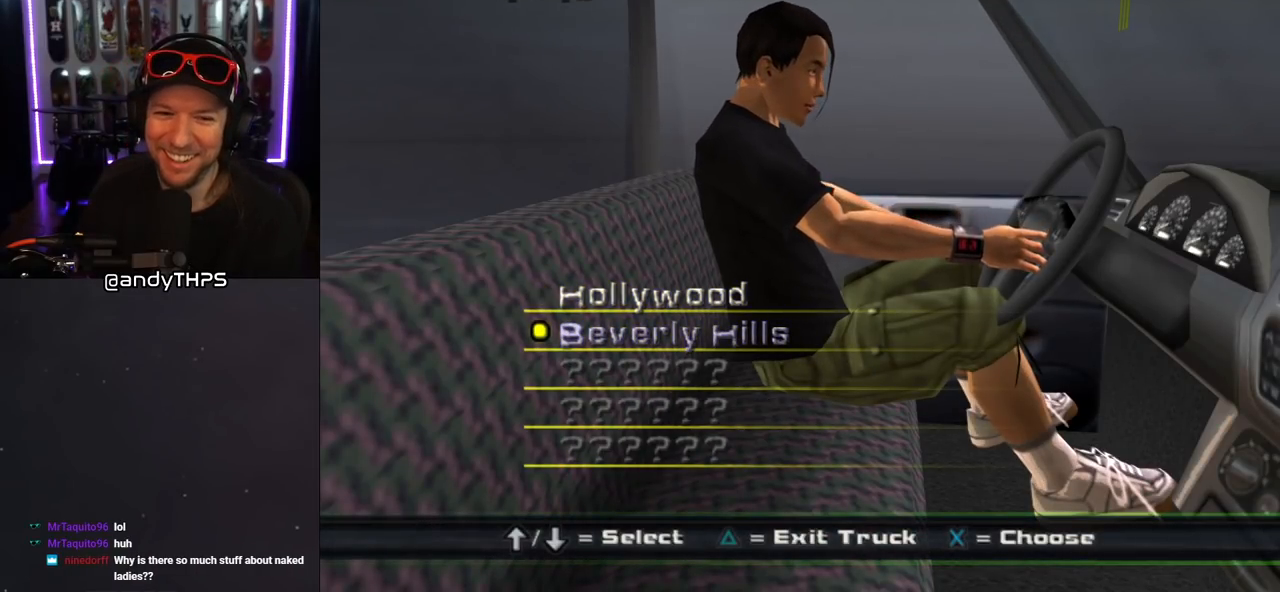
{"buttons": [], "left_stick": "center", "right_stick": "center", "events": [[367, "DPAD_UP", "down"], [483, "DPAD_UP", "up"]]}
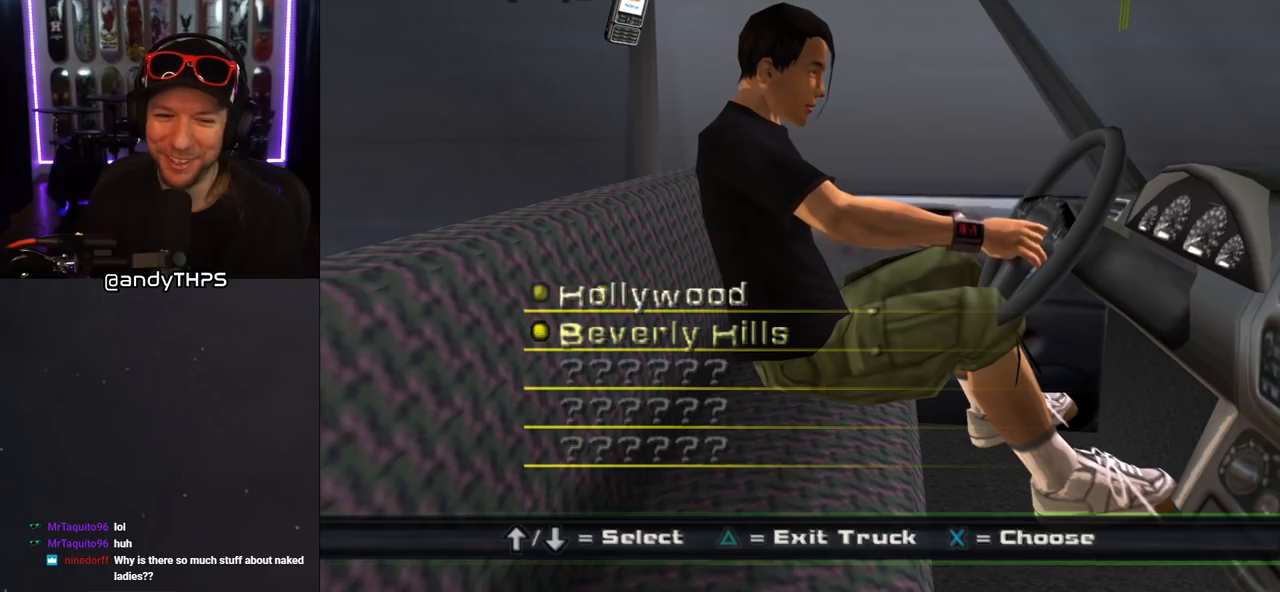
{"buttons": [], "left_stick": "center", "right_stick": "center", "events": []}
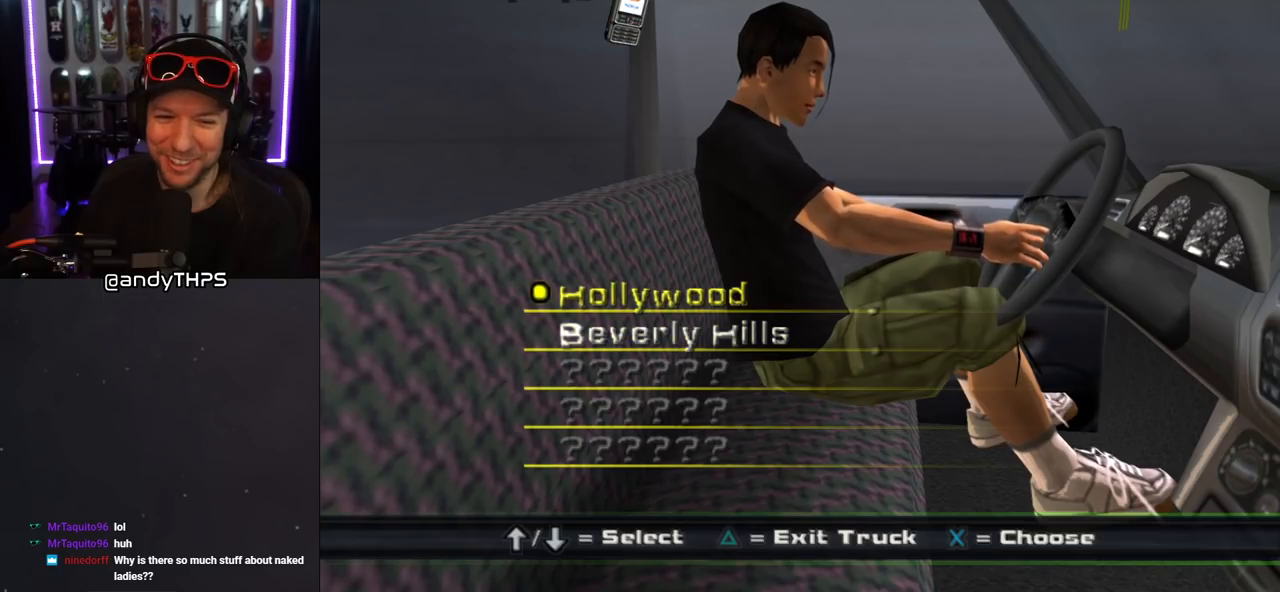
{"buttons": [], "left_stick": "center", "right_stick": "center", "events": []}
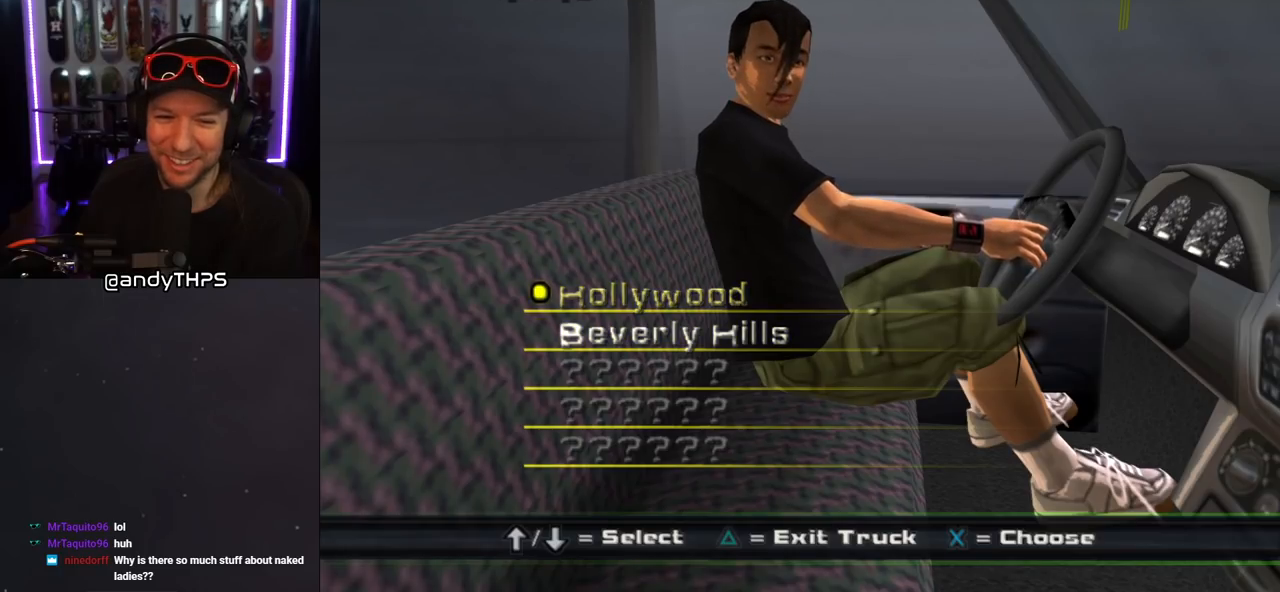
{"buttons": [], "left_stick": "center", "right_stick": "center", "events": []}
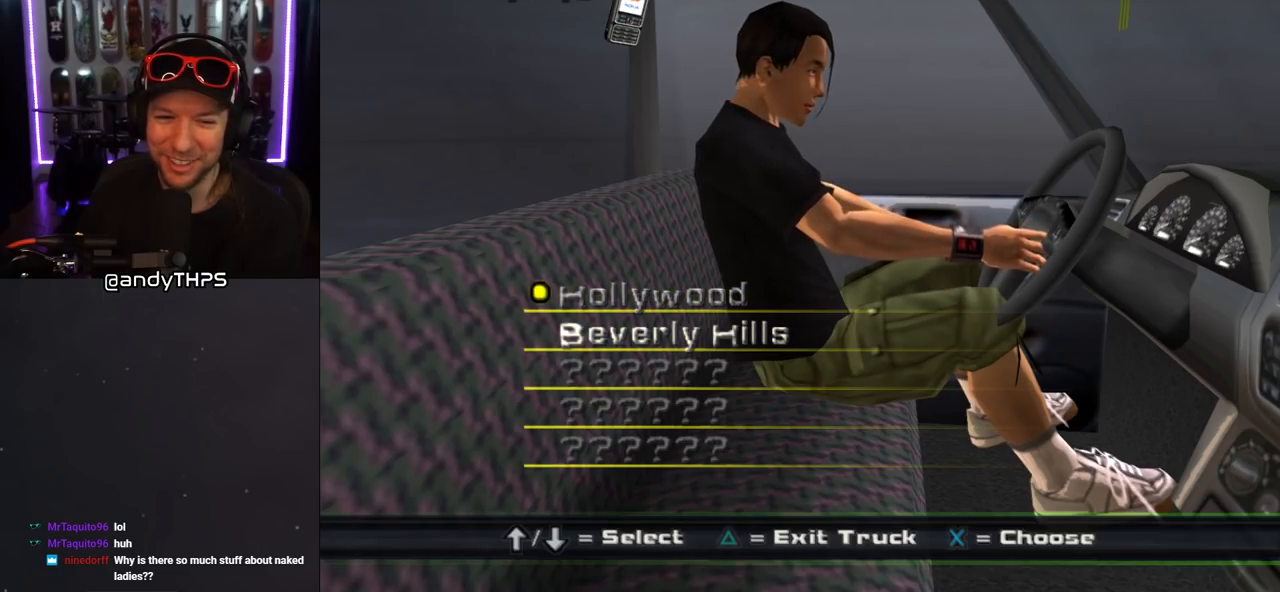
{"buttons": [], "left_stick": "center", "right_stick": "center", "events": [[33, "CROSS", "down"], [150, "CROSS", "up"]]}
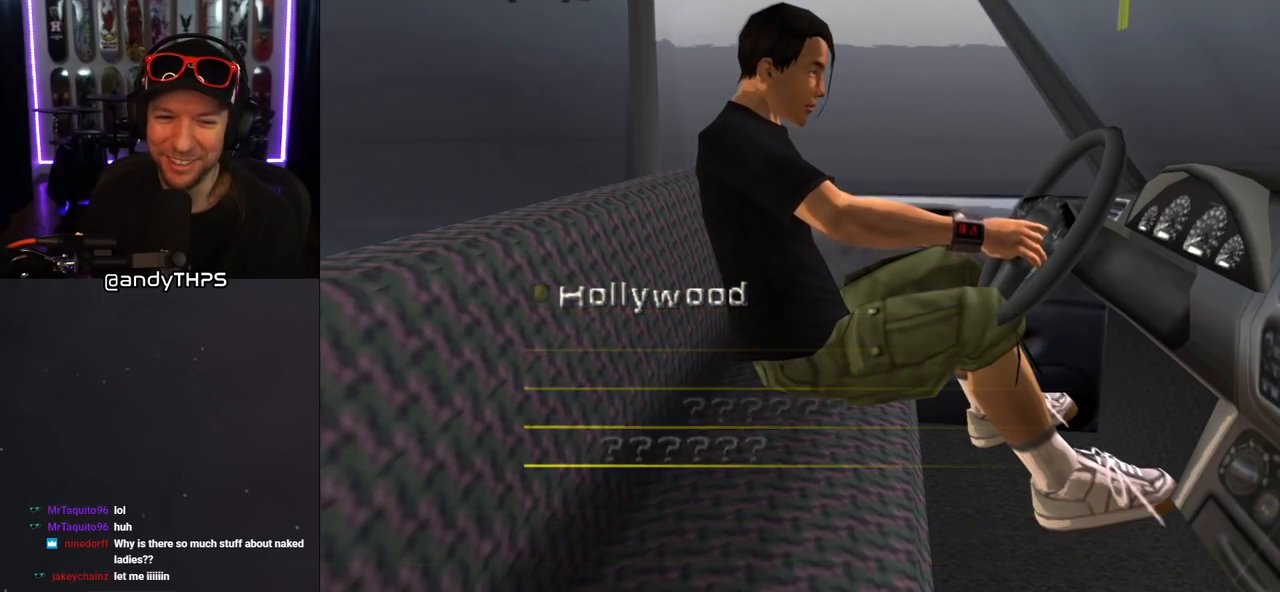
{"buttons": [], "left_stick": "center", "right_stick": "center", "events": []}
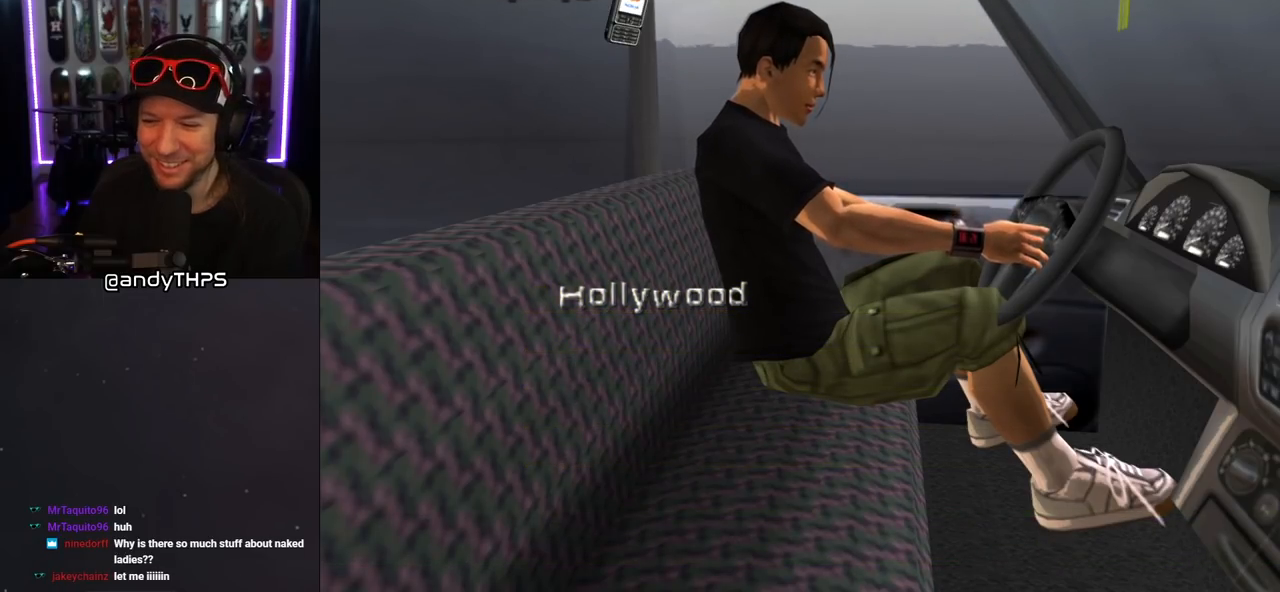
{"buttons": [], "left_stick": "center", "right_stick": "center", "events": []}
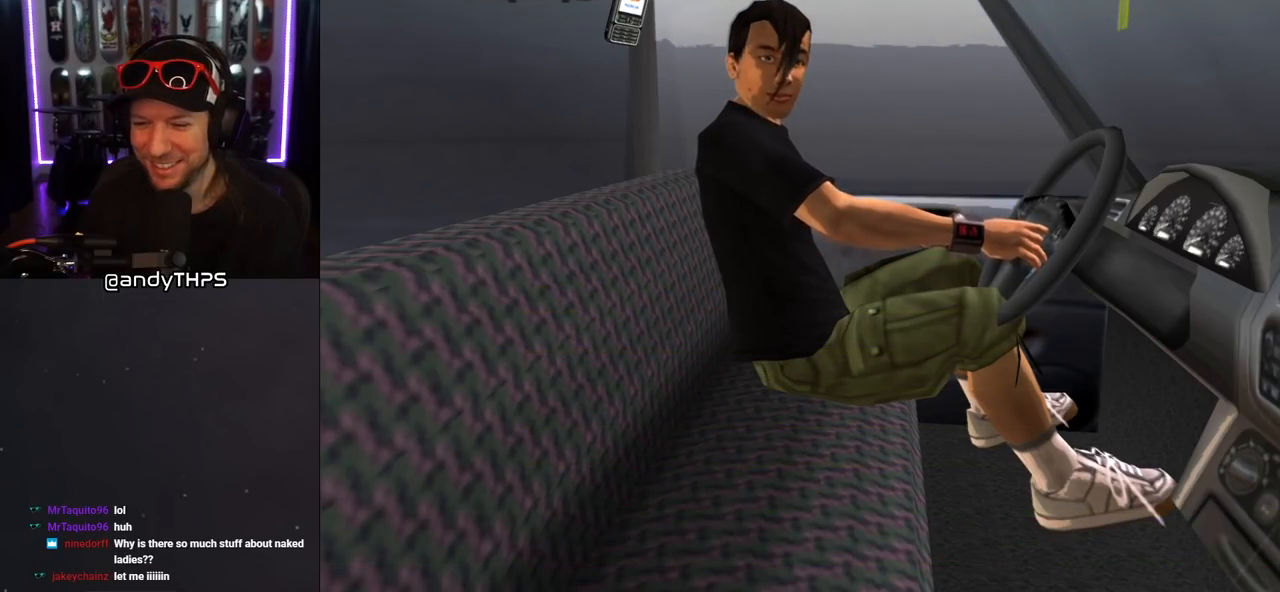
{"buttons": [], "left_stick": "center", "right_stick": "center", "events": []}
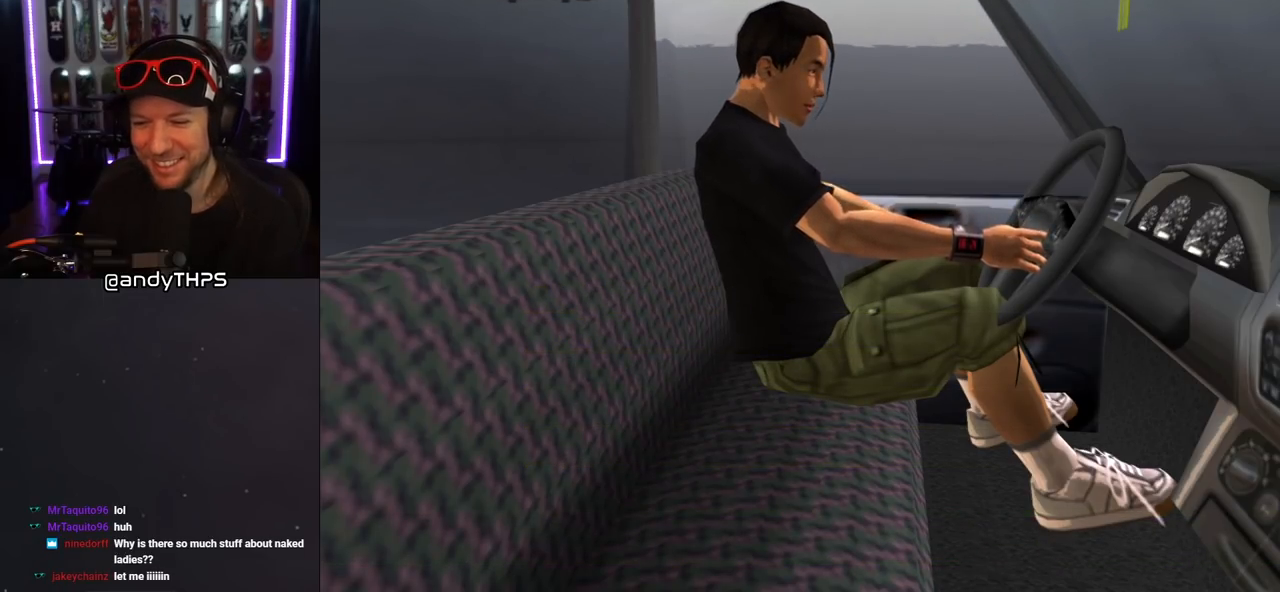
{"buttons": [], "left_stick": "center", "right_stick": "center", "events": []}
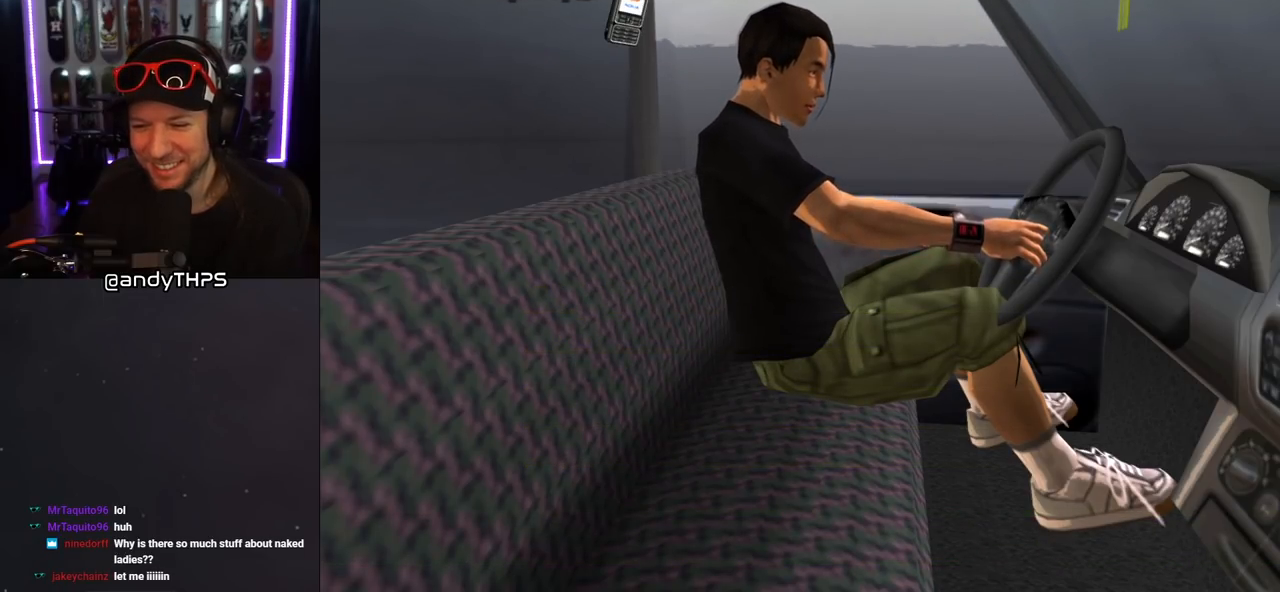
{"buttons": [], "left_stick": "center", "right_stick": "center", "events": []}
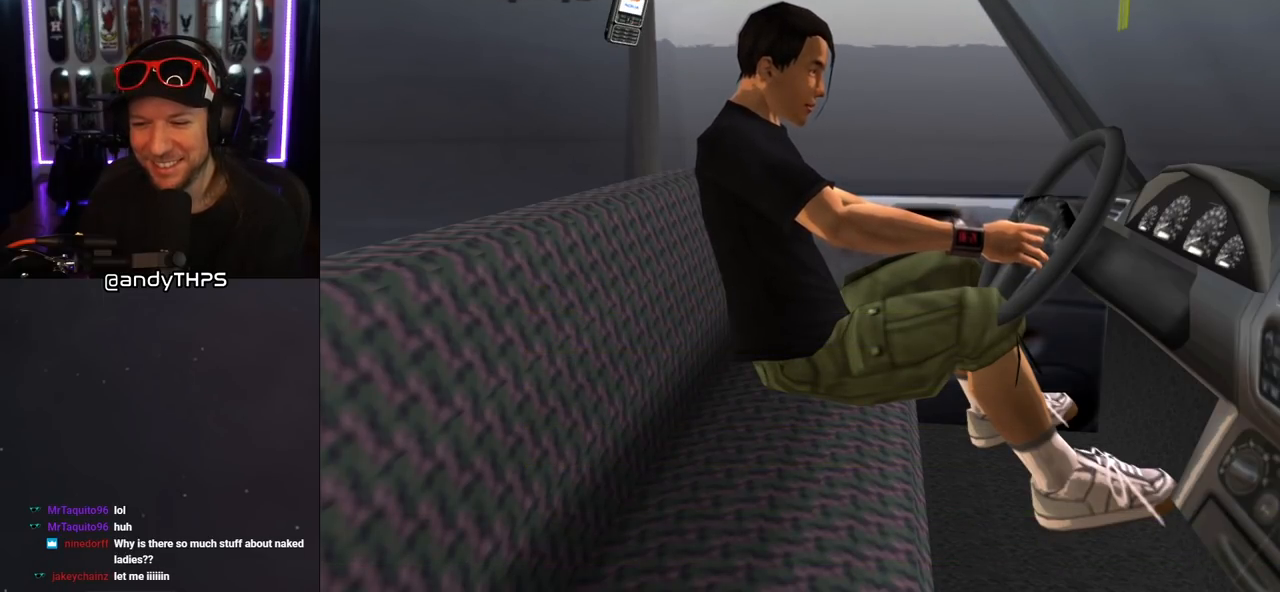
{"buttons": [], "left_stick": "center", "right_stick": "center", "events": []}
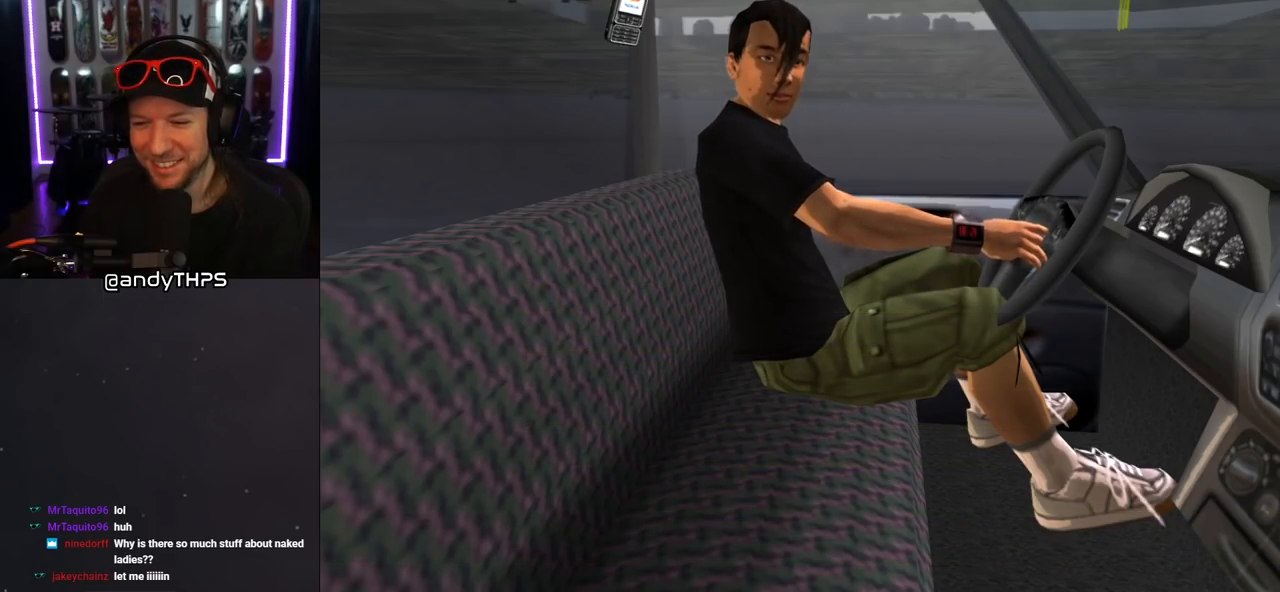
{"buttons": [], "left_stick": "center", "right_stick": "center", "events": []}
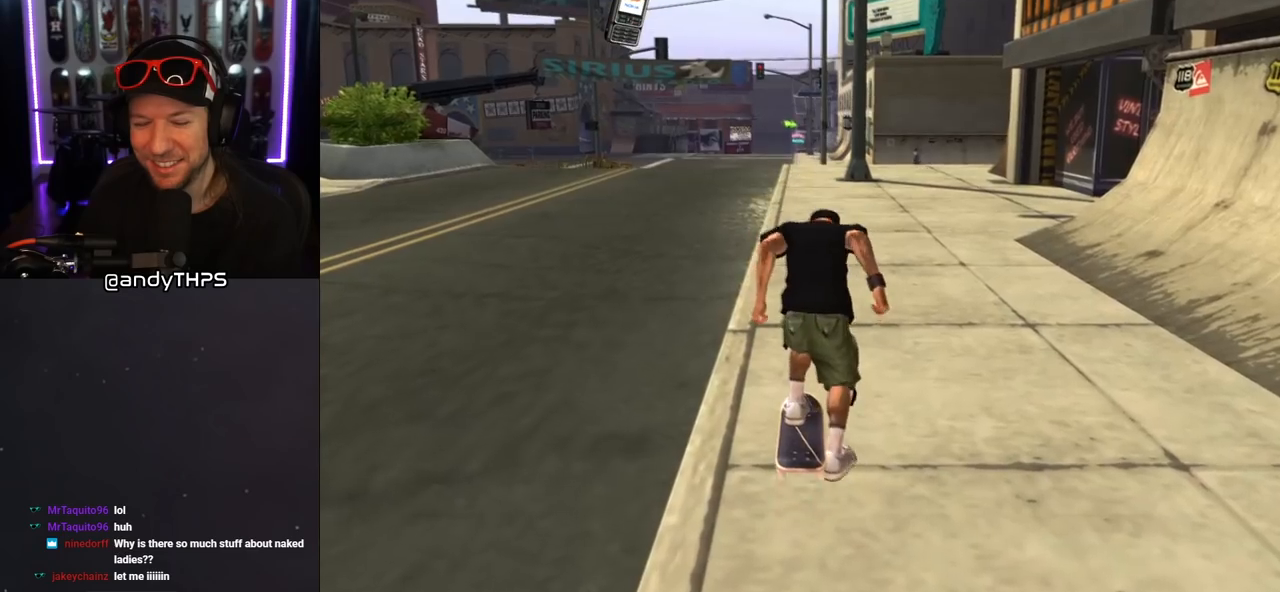
{"buttons": [], "left_stick": "center", "right_stick": "center", "events": []}
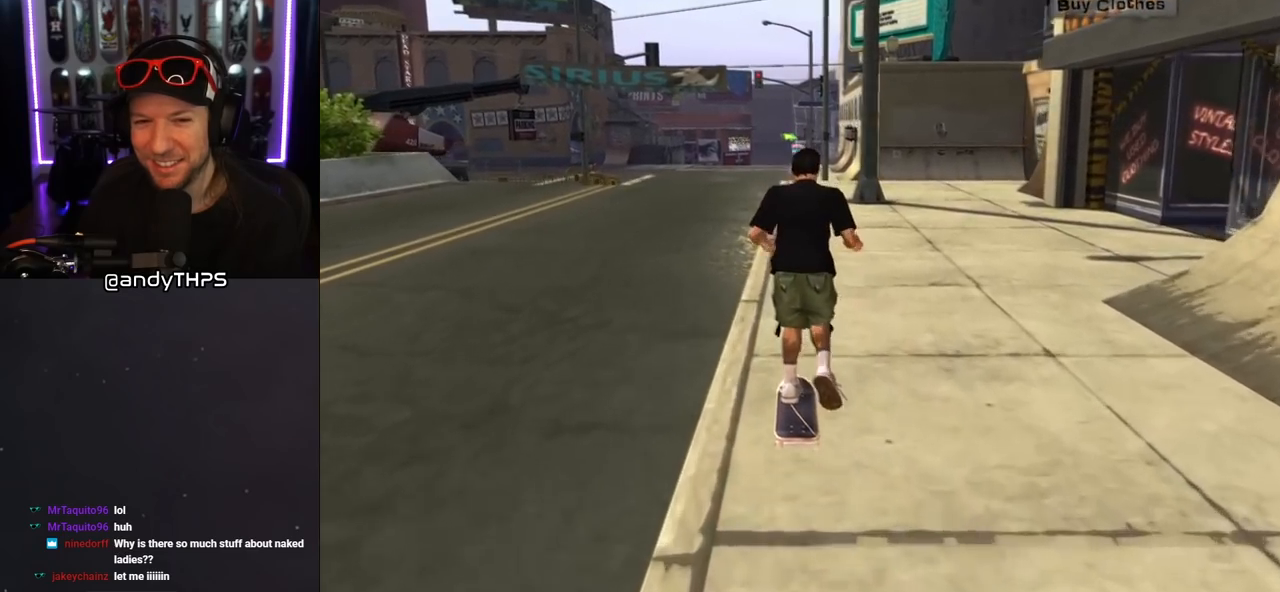
{"buttons": ["CROSS", "DPAD_LEFT"], "left_stick": "center", "right_stick": "center", "events": [[67, "CROSS", "down"], [333, "DPAD_LEFT", "down"]]}
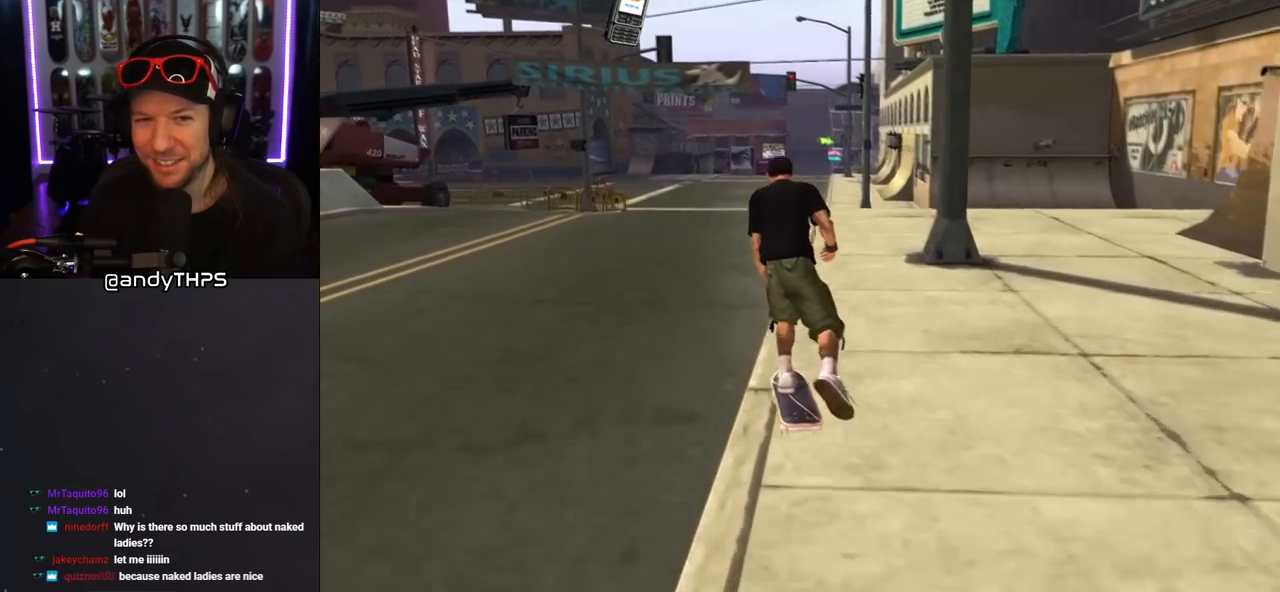
{"buttons": ["SQUARE", "L1", "DPAD_LEFT"], "left_stick": "center", "right_stick": "center", "events": [[150, "DPAD_LEFT", "up"], [417, "DPAD_LEFT", "down"], [467, "CROSS", "up"], [500, "L1", "down"], [500, "SQUARE", "down"]]}
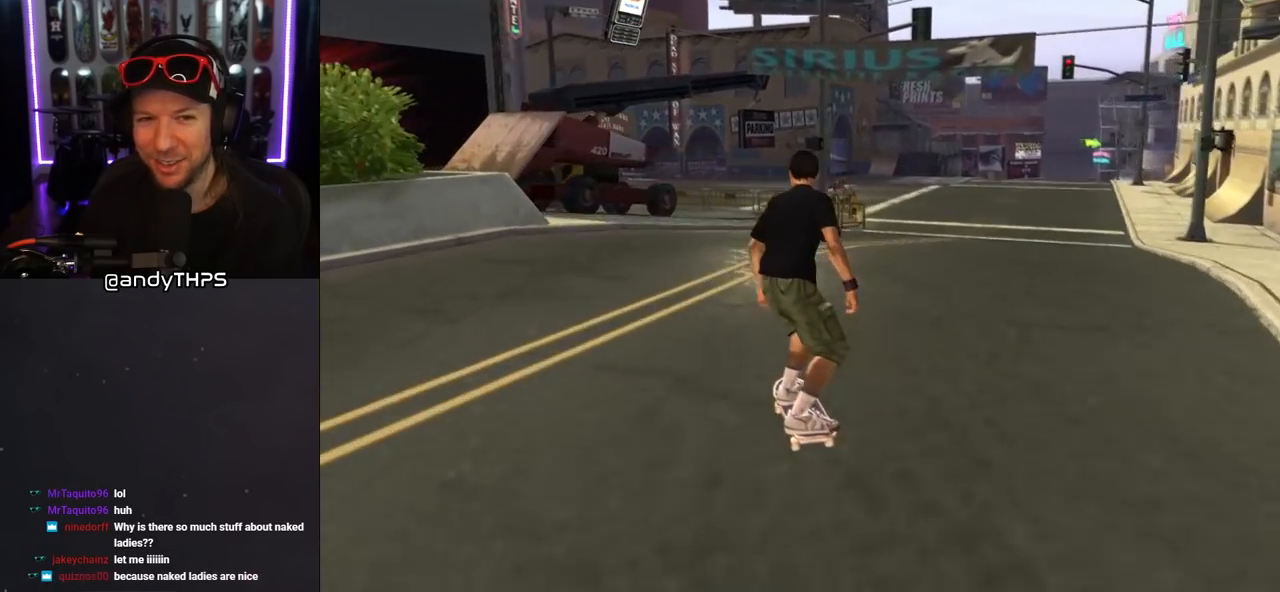
{"buttons": ["CROSS"], "left_stick": "center", "right_stick": "center", "events": [[17, "SQUARE", "up"], [117, "DPAD_LEFT", "up"], [150, "CROSS", "down"], [467, "L1", "up"]]}
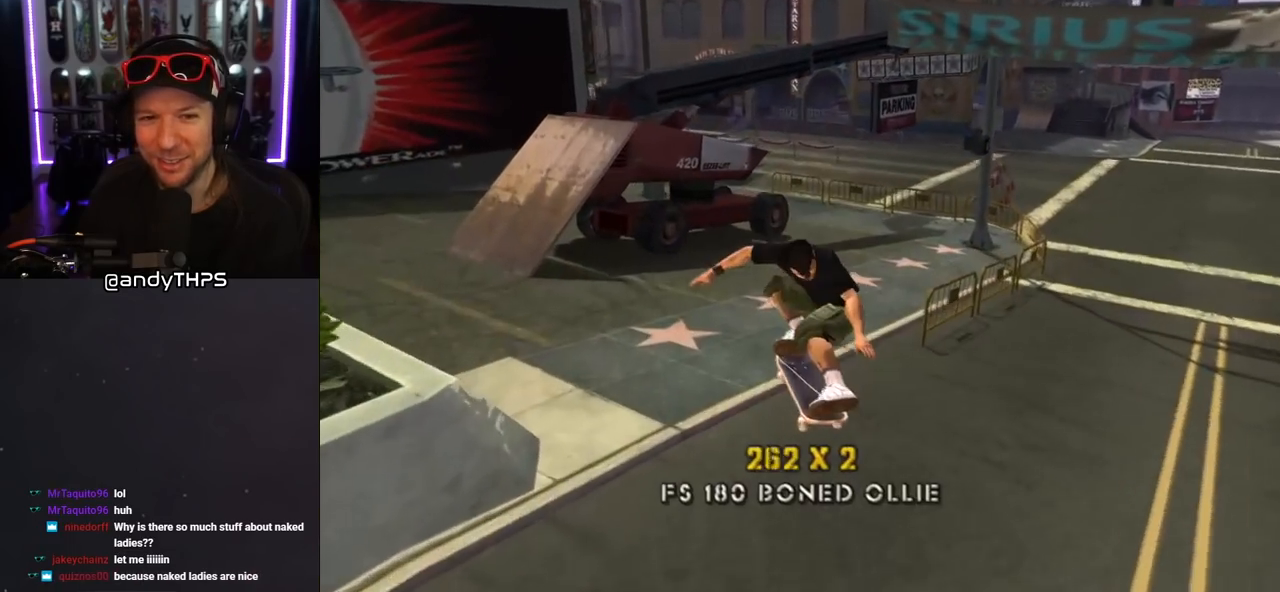
{"buttons": ["CROSS", "DPAD_RIGHT"], "left_stick": "center", "right_stick": "center", "events": [[300, "DPAD_RIGHT", "down"], [367, "DPAD_DOWN", "down"], [483, "DPAD_DOWN", "up"]]}